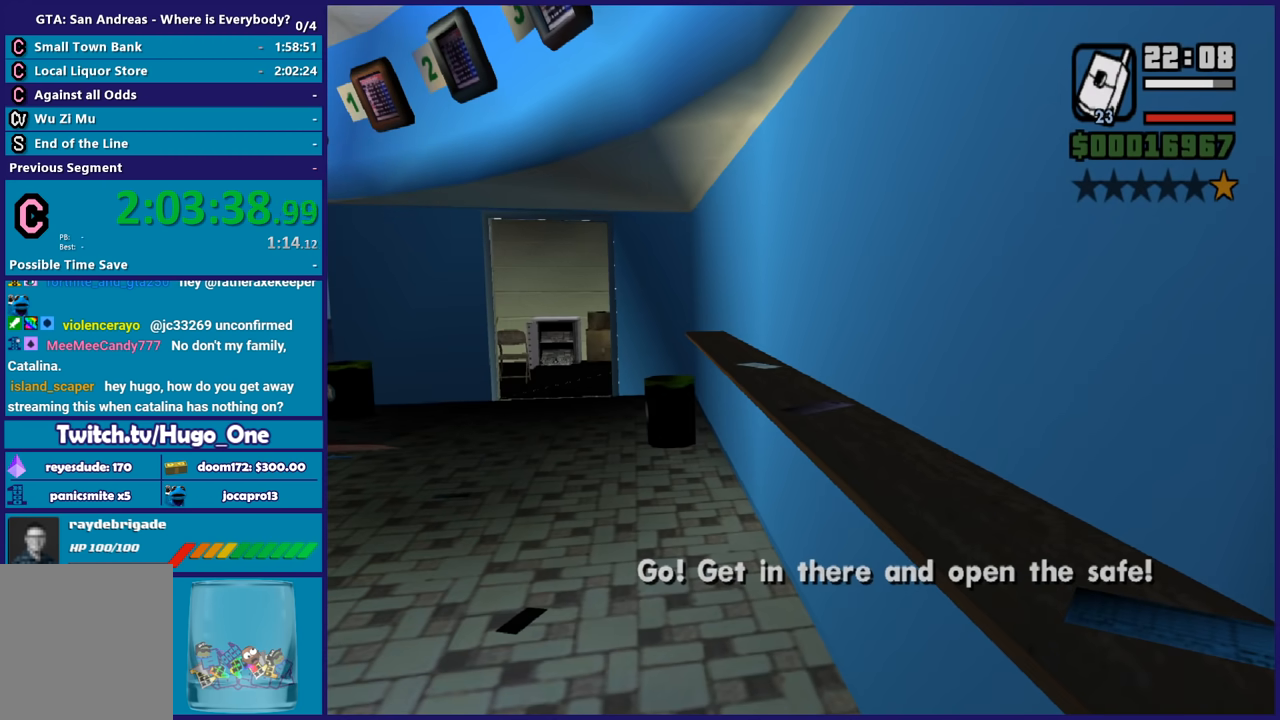
Gameplay with a controller (Xbox layout); each line is a JSON object with the inputs held at the frame after it. "events" lists button and stick changes between this image and that frame as [ms after this image, input, new state], when the widget could be followed in between.
{"buttons": [], "left_stick": "center", "right_stick": "center", "events": []}
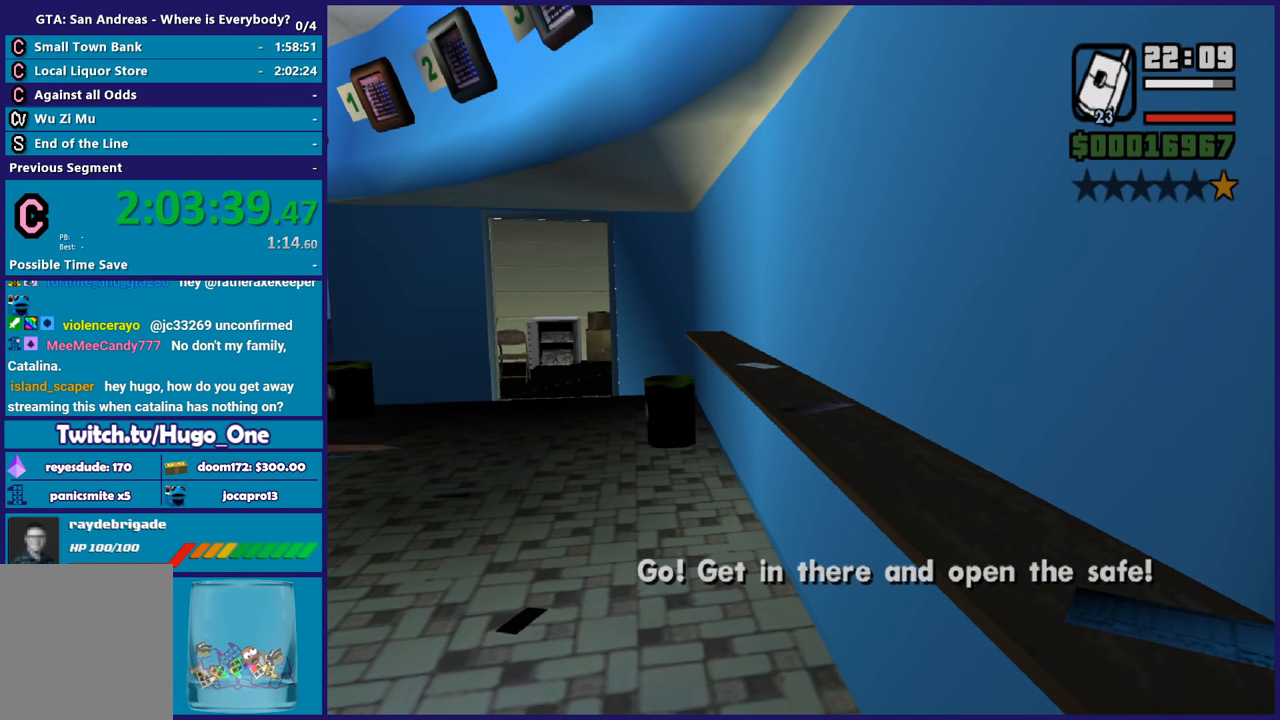
{"buttons": [], "left_stick": "center", "right_stick": "center", "events": [[100, "A", "down"], [234, "A", "up"], [334, "A", "down"], [434, "A", "up"]]}
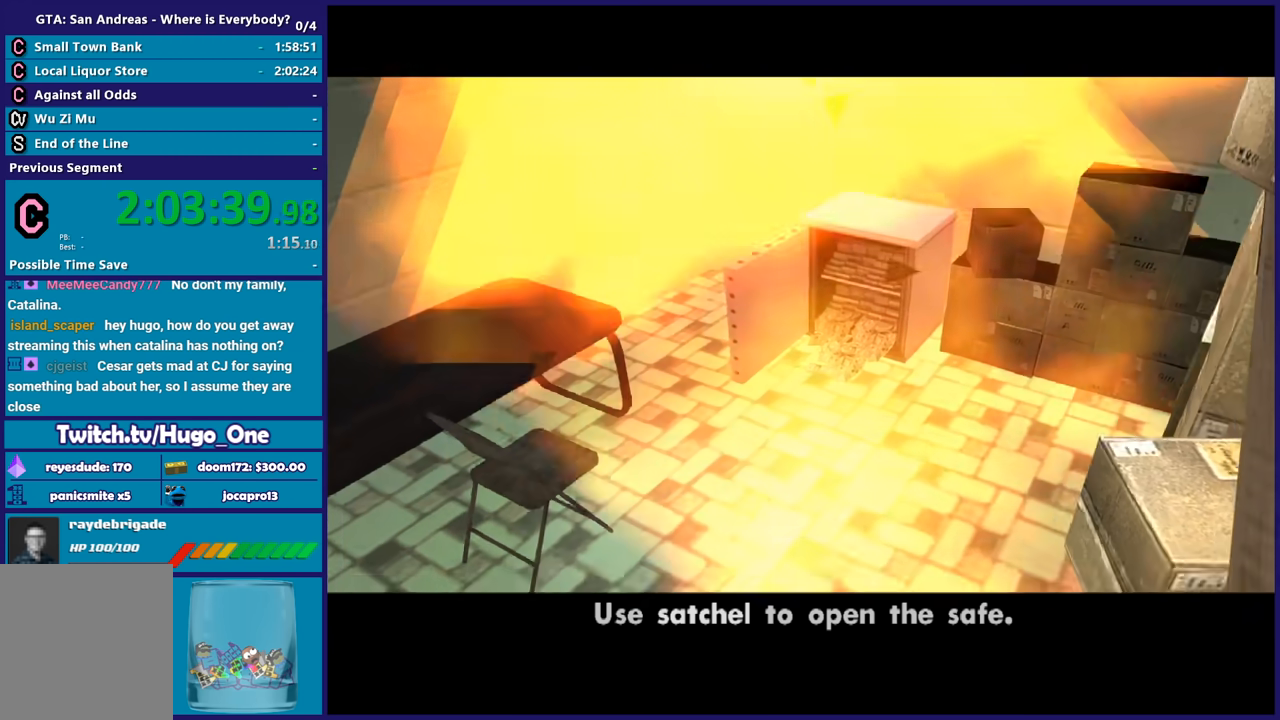
{"buttons": [], "left_stick": "center", "right_stick": "center", "events": [[33, "A", "down"], [100, "A", "up"], [200, "A", "down"], [300, "A", "up"], [400, "A", "down"], [500, "A", "up"]]}
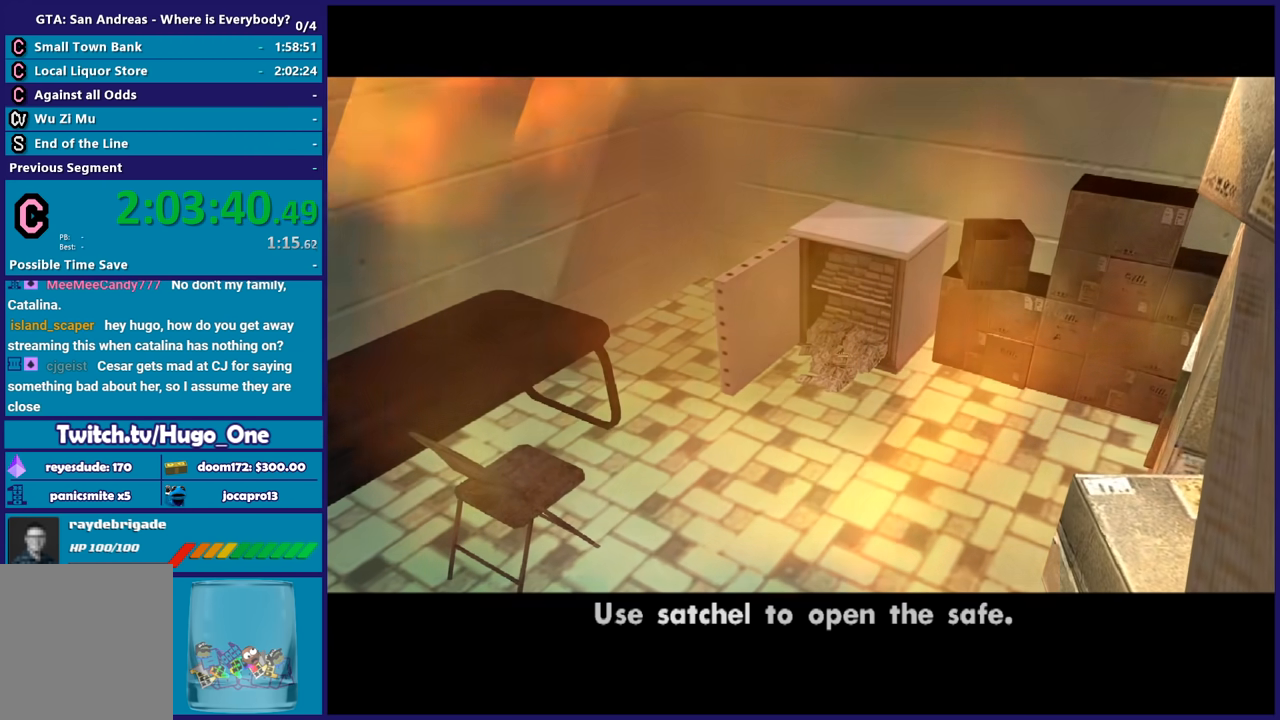
{"buttons": [], "left_stick": "center", "right_stick": "center", "events": [[100, "A", "down"], [234, "A", "up"], [334, "A", "down"], [434, "A", "up"]]}
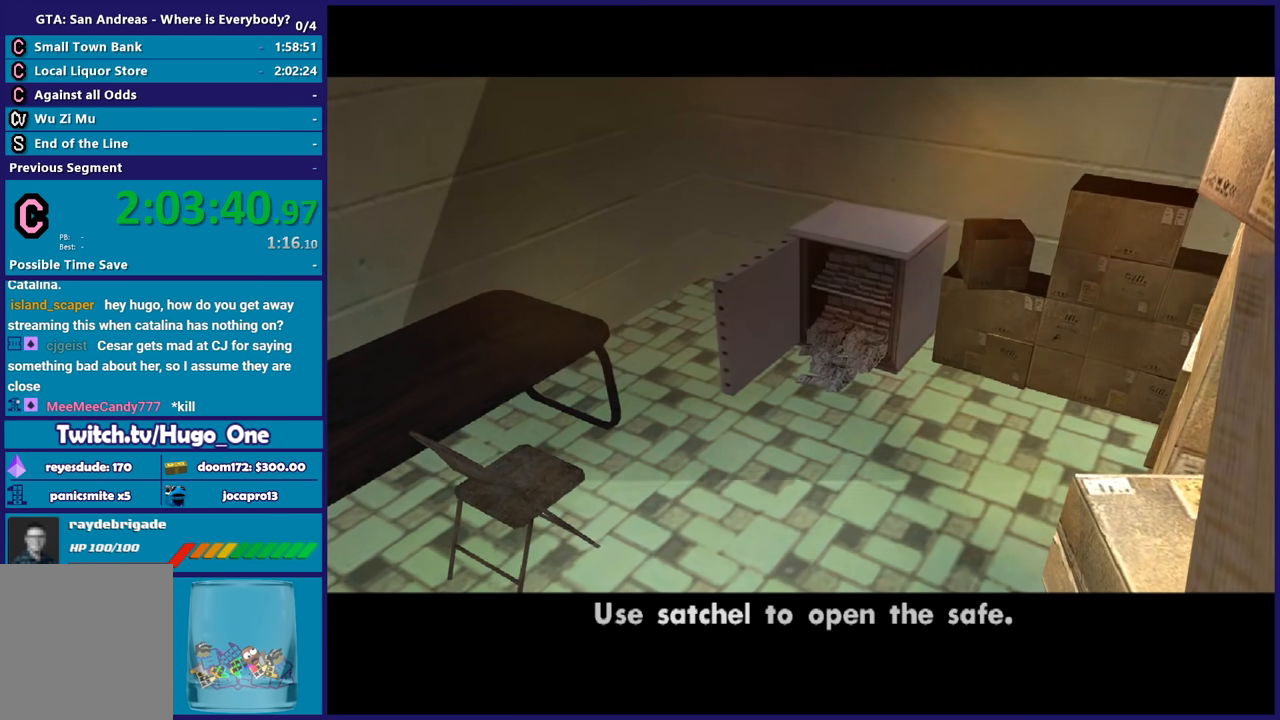
{"buttons": ["A"], "left_stick": "center", "right_stick": "center", "events": [[33, "A", "down"], [166, "A", "up"], [233, "A", "down"], [333, "A", "up"], [467, "A", "down"]]}
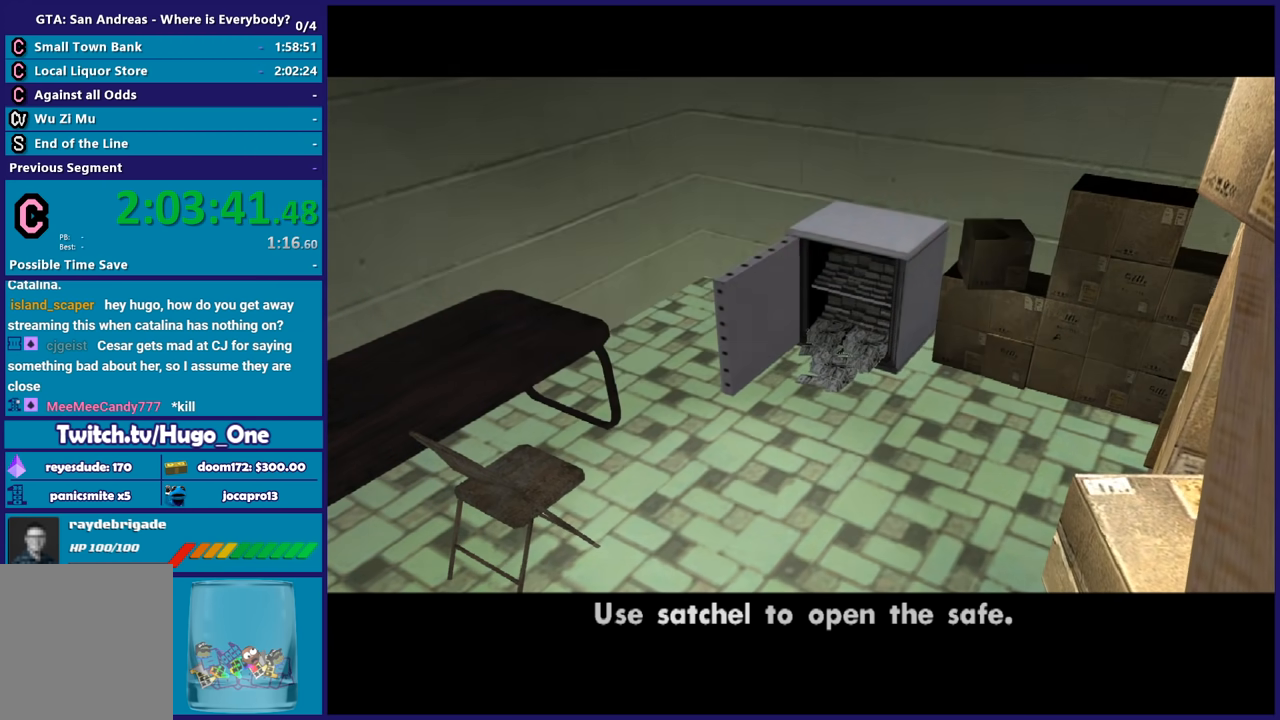
{"buttons": [], "left_stick": "center", "right_stick": "center", "events": [[67, "A", "up"], [167, "A", "down"], [267, "A", "up"], [367, "A", "down"], [467, "A", "up"]]}
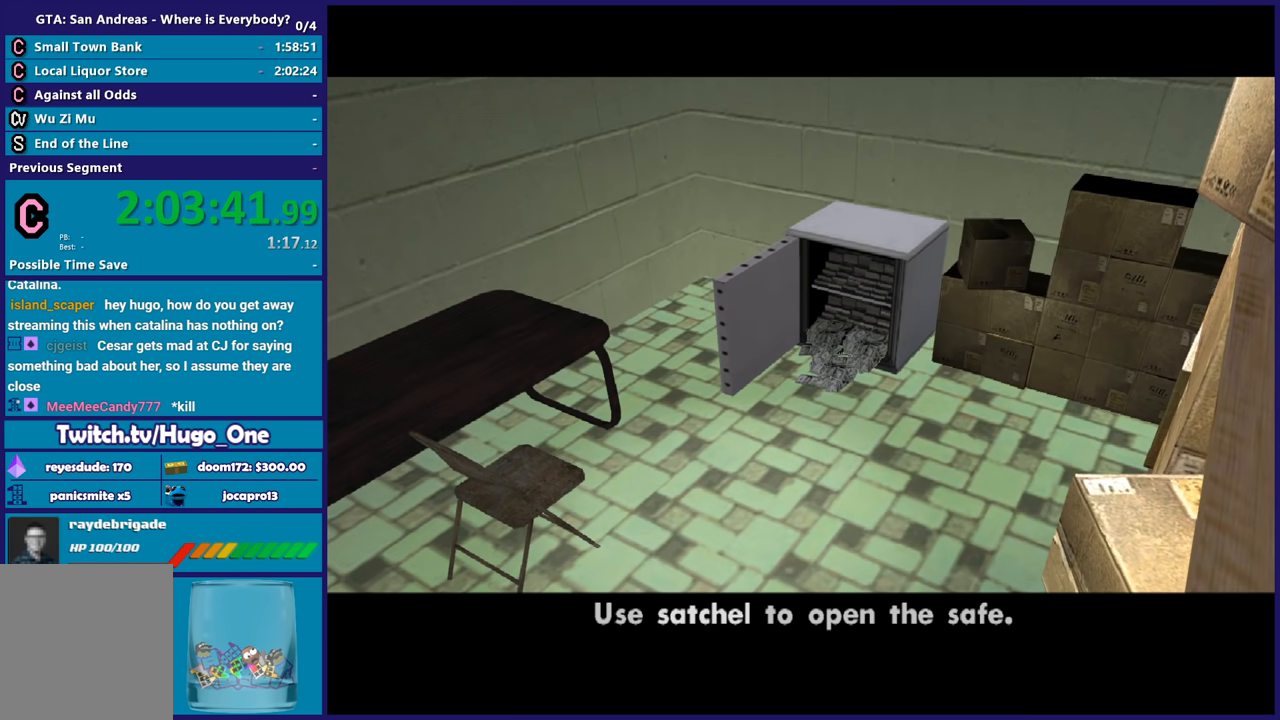
{"buttons": ["A"], "left_stick": "center", "right_stick": "center", "events": [[66, "A", "down"], [200, "A", "up"], [300, "A", "down"], [400, "A", "up"], [500, "A", "down"]]}
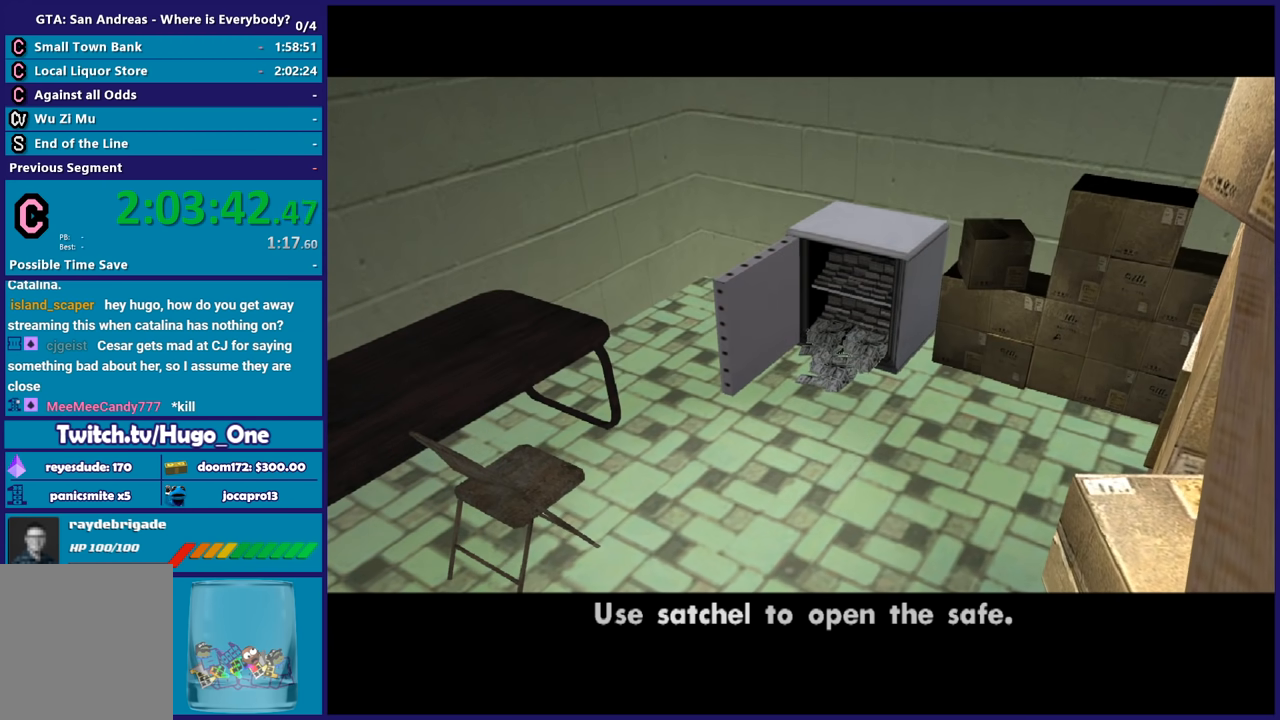
{"buttons": [], "left_stick": "center", "right_stick": "center", "events": [[100, "A", "up"], [200, "A", "down"], [300, "A", "up"], [401, "A", "down"], [501, "A", "up"]]}
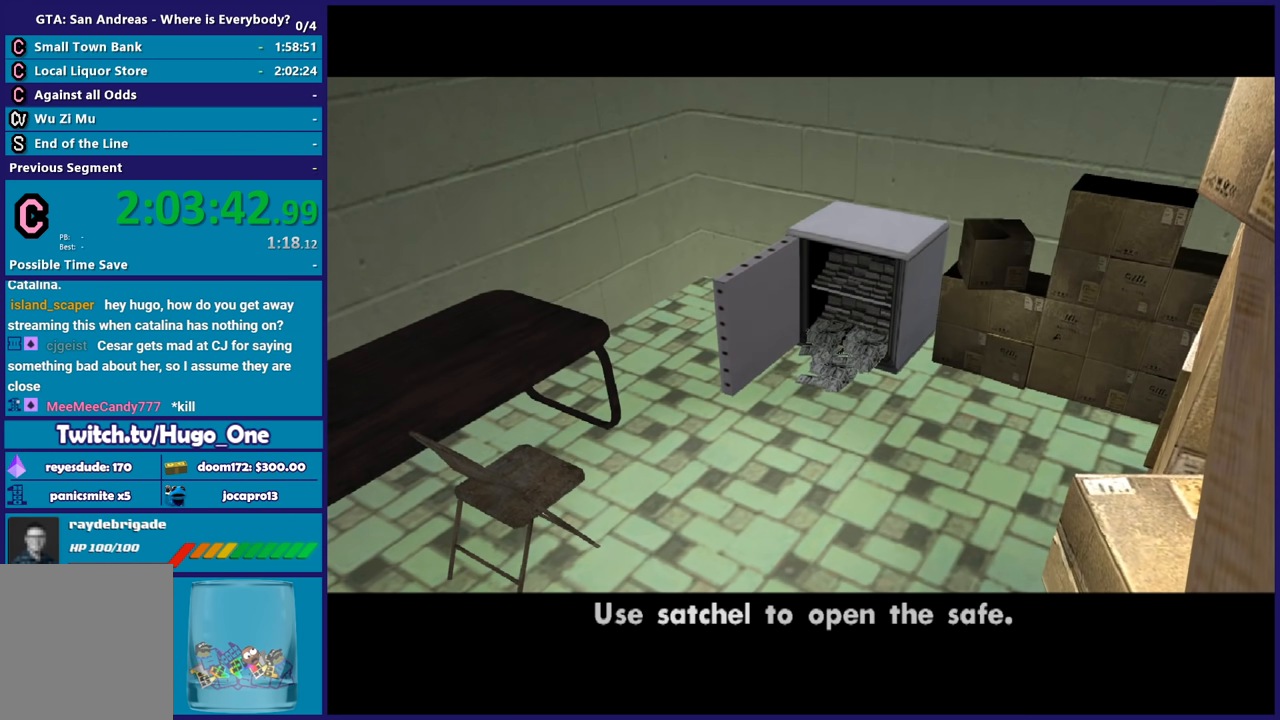
{"buttons": ["A"], "left_stick": "center", "right_stick": "center", "events": [[100, "A", "down"], [200, "A", "up"], [300, "A", "down"], [400, "A", "up"], [500, "A", "down"]]}
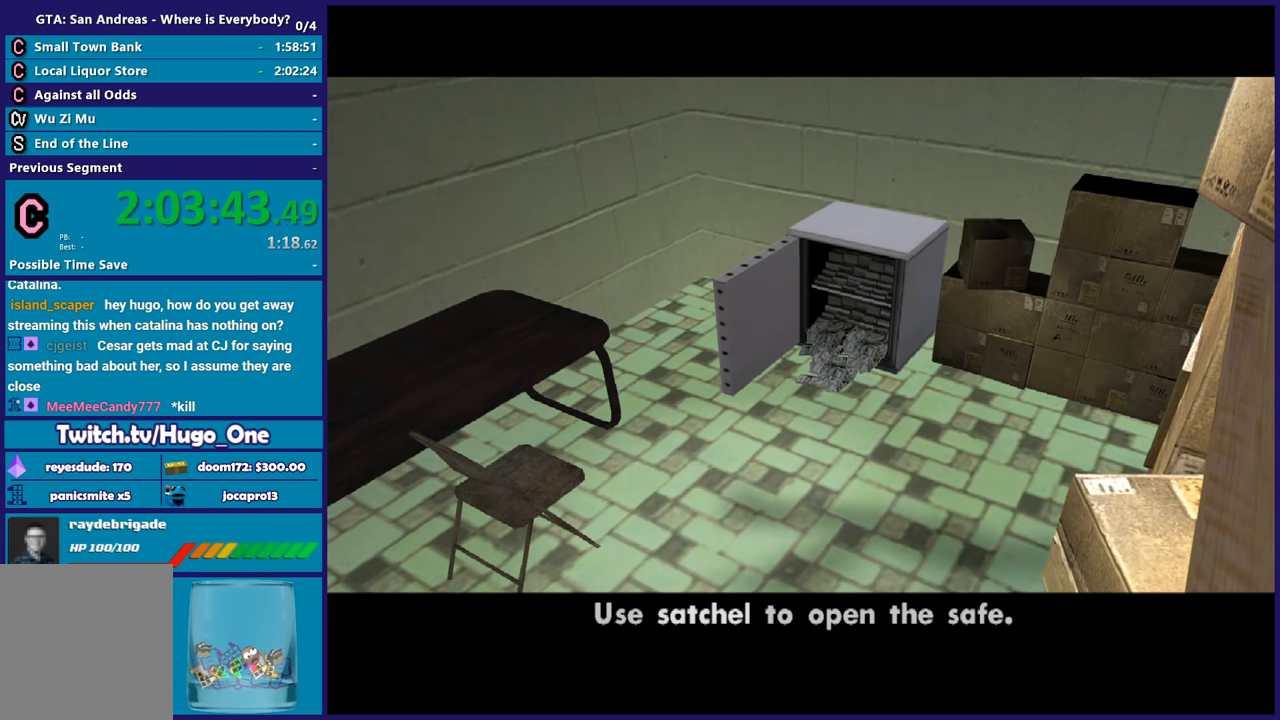
{"buttons": ["A"], "left_stick": "center", "right_stick": "center", "events": [[100, "A", "up"], [200, "A", "down"], [334, "A", "up"], [401, "A", "down"]]}
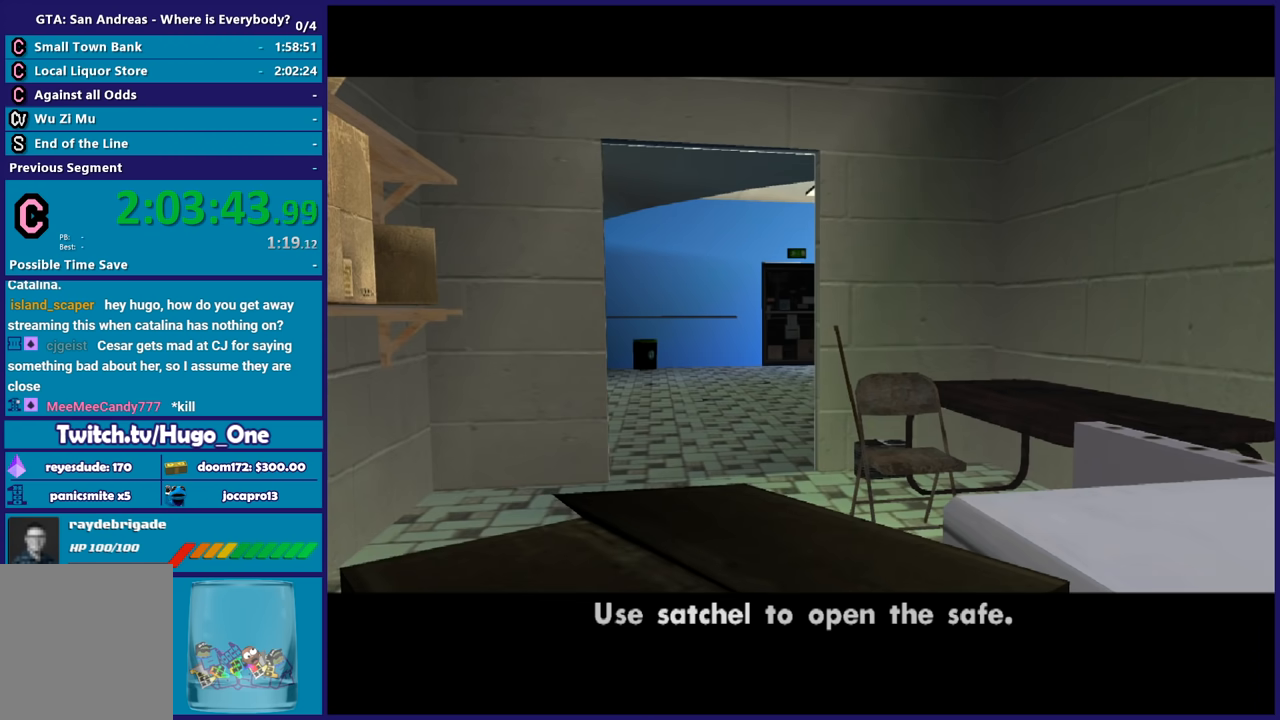
{"buttons": [], "left_stick": "center", "right_stick": "center", "events": [[33, "A", "up"], [133, "A", "down"], [233, "A", "up"], [333, "A", "down"], [433, "A", "up"]]}
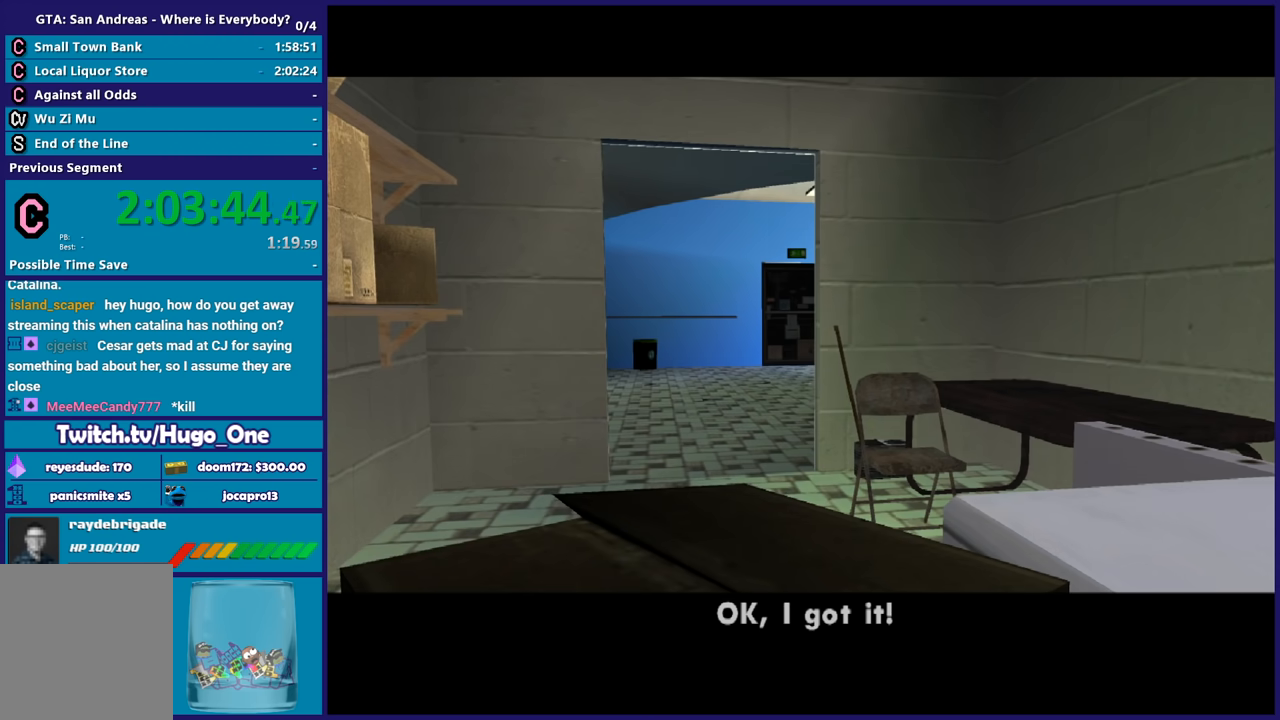
{"buttons": ["A"], "left_stick": "center", "right_stick": "center", "events": [[33, "A", "down"], [167, "A", "up"], [267, "A", "down"], [367, "A", "up"], [467, "A", "down"]]}
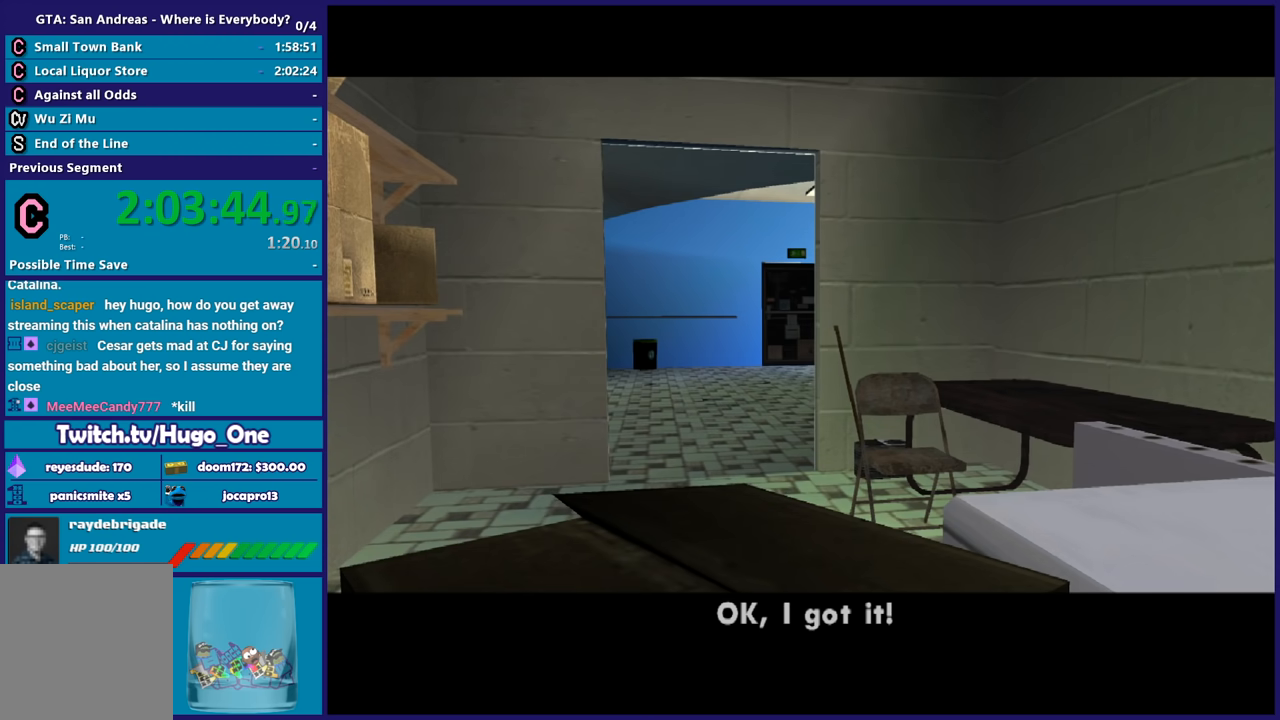
{"buttons": ["A"], "left_stick": "center", "right_stick": "center", "events": [[66, "A", "up"], [200, "A", "down"], [300, "A", "up"], [400, "A", "down"]]}
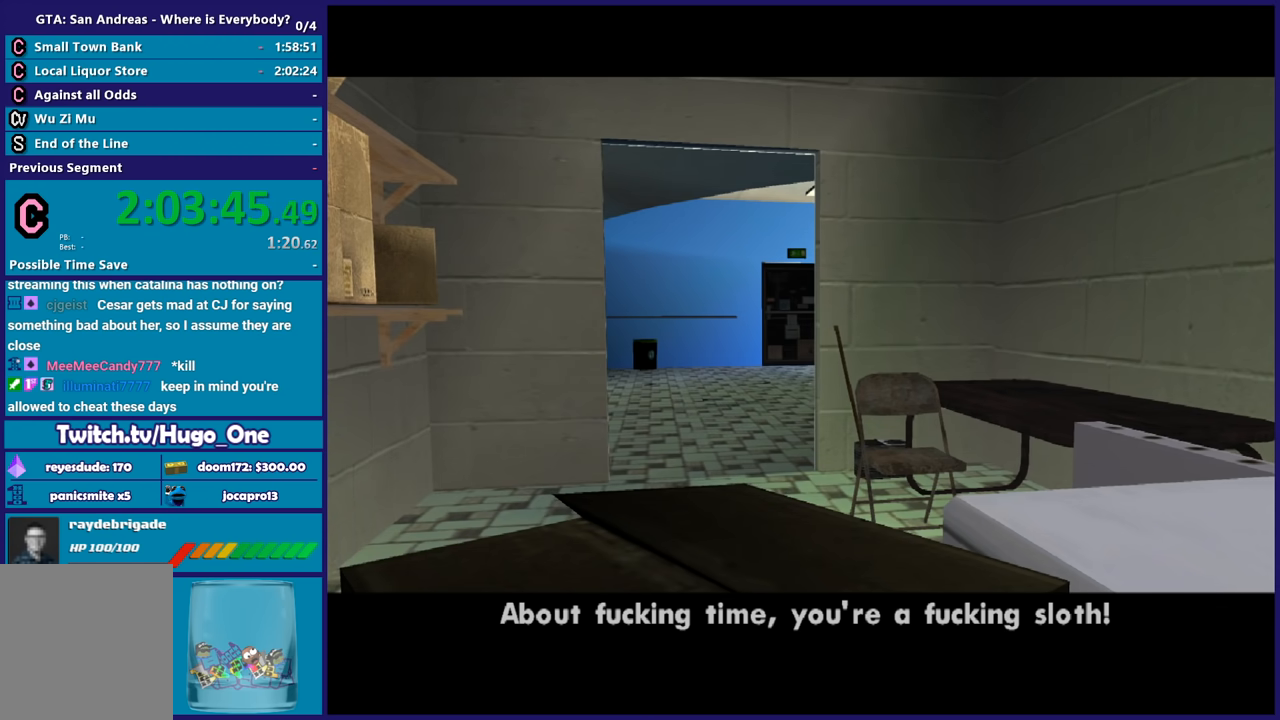
{"buttons": [], "left_stick": "center", "right_stick": "center", "events": [[33, "A", "up"], [134, "A", "down"], [267, "A", "up"], [334, "A", "down"], [467, "A", "up"]]}
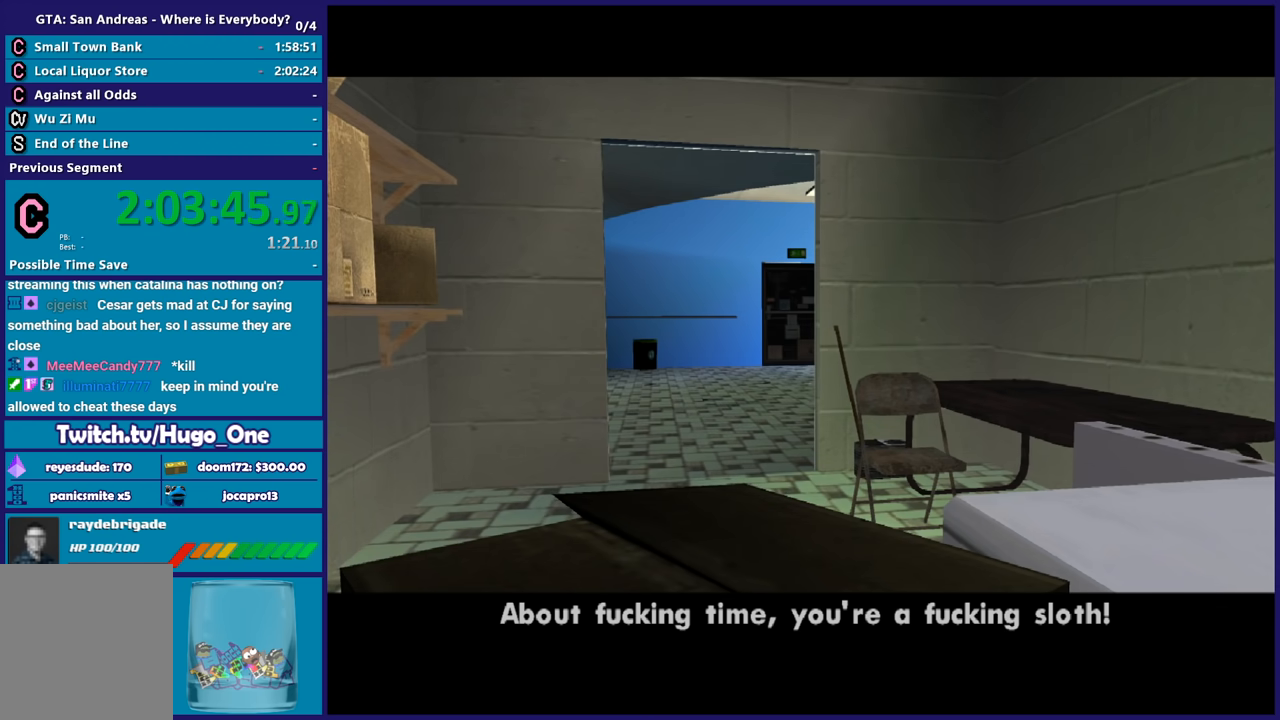
{"buttons": ["A"], "left_stick": "center", "right_stick": "center", "events": [[66, "A", "down"], [166, "A", "up"], [267, "A", "down"], [400, "A", "up"], [467, "A", "down"]]}
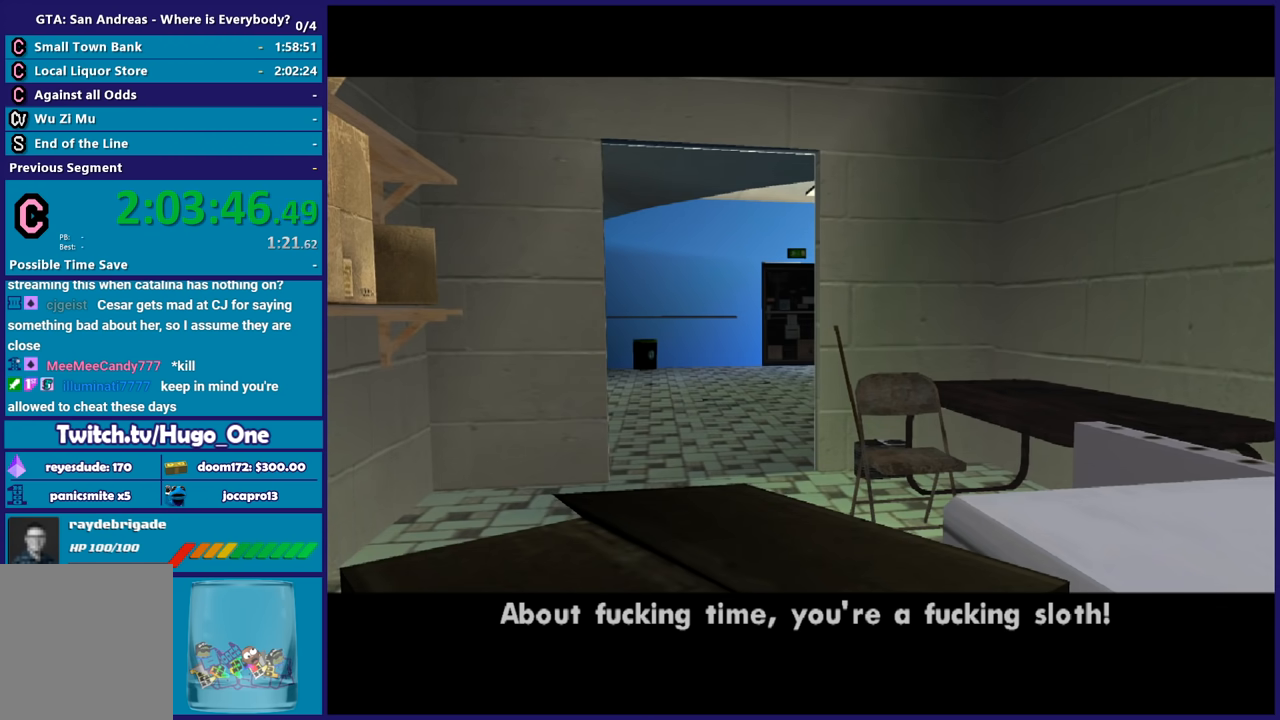
{"buttons": [], "left_stick": "center", "right_stick": "center", "events": [[100, "A", "up"], [167, "A", "down"], [300, "A", "up"], [401, "A", "down"], [501, "A", "up"]]}
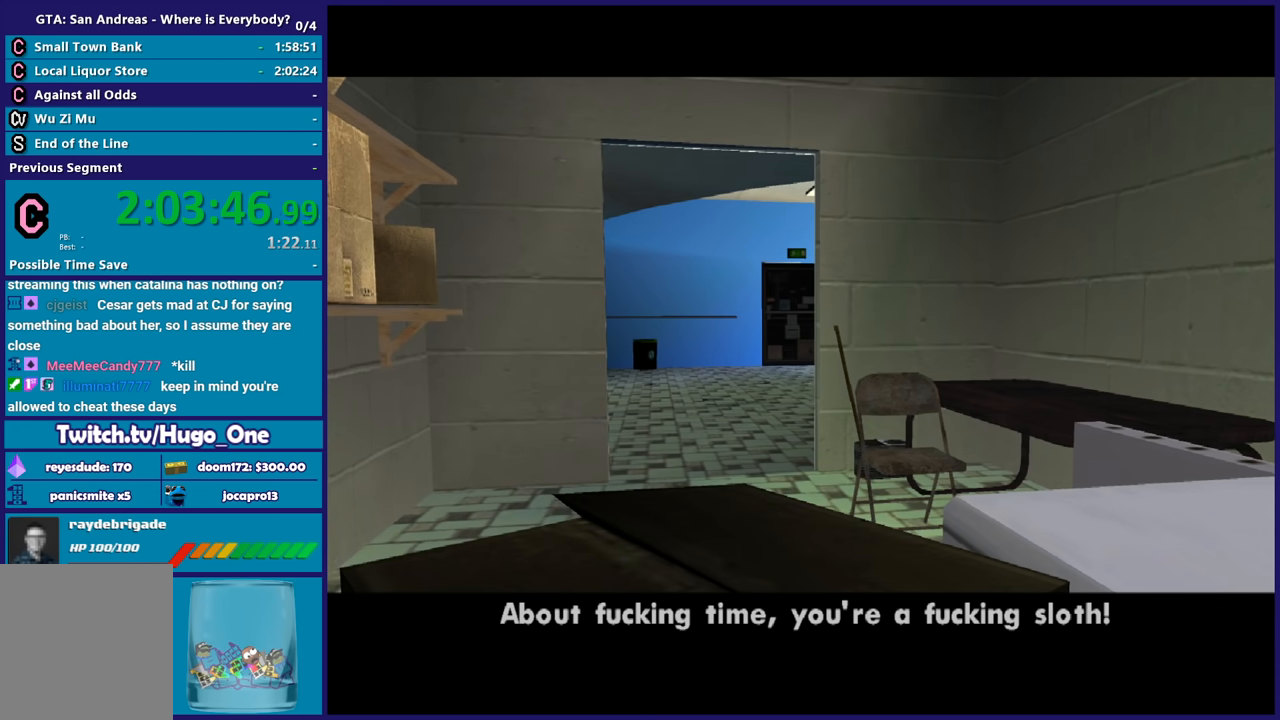
{"buttons": ["A"], "left_stick": "center", "right_stick": "center", "events": [[100, "A", "down"], [233, "A", "up"], [267, "A", "down"], [400, "A", "up"], [500, "A", "down"]]}
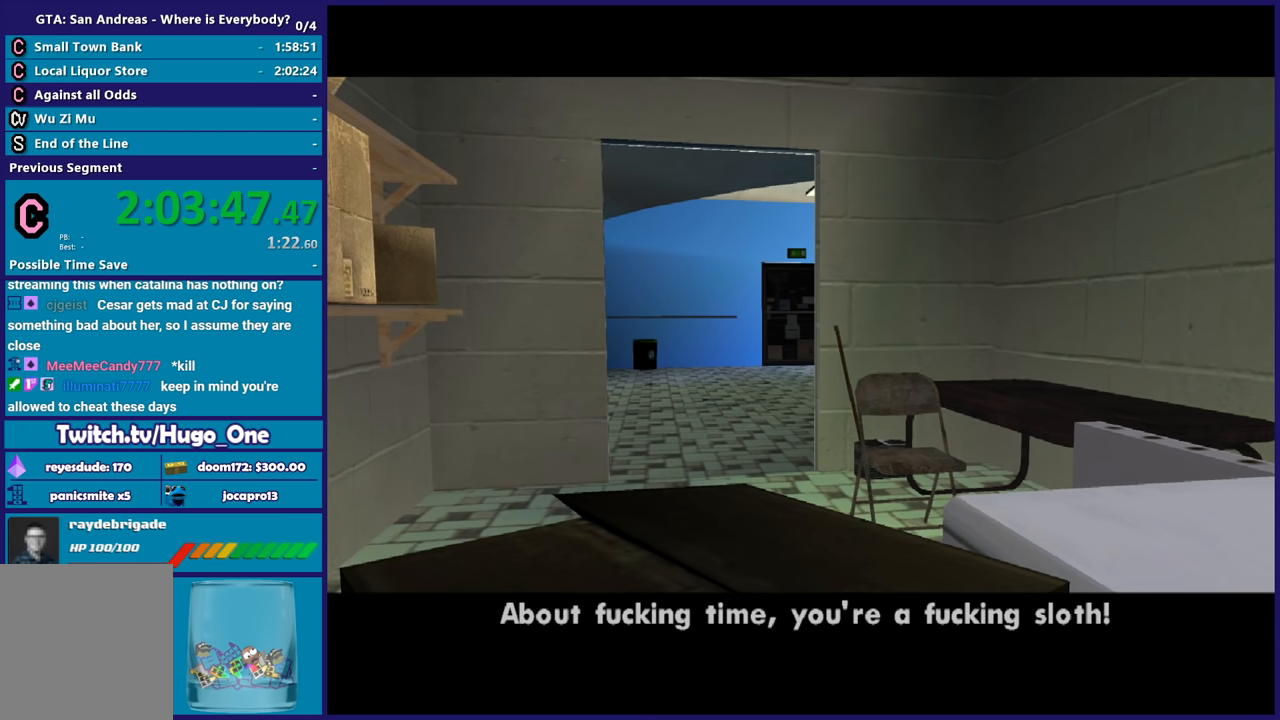
{"buttons": ["A"], "left_stick": "center", "right_stick": "center", "events": [[100, "A", "up"], [200, "A", "down"], [300, "A", "up"], [401, "A", "down"]]}
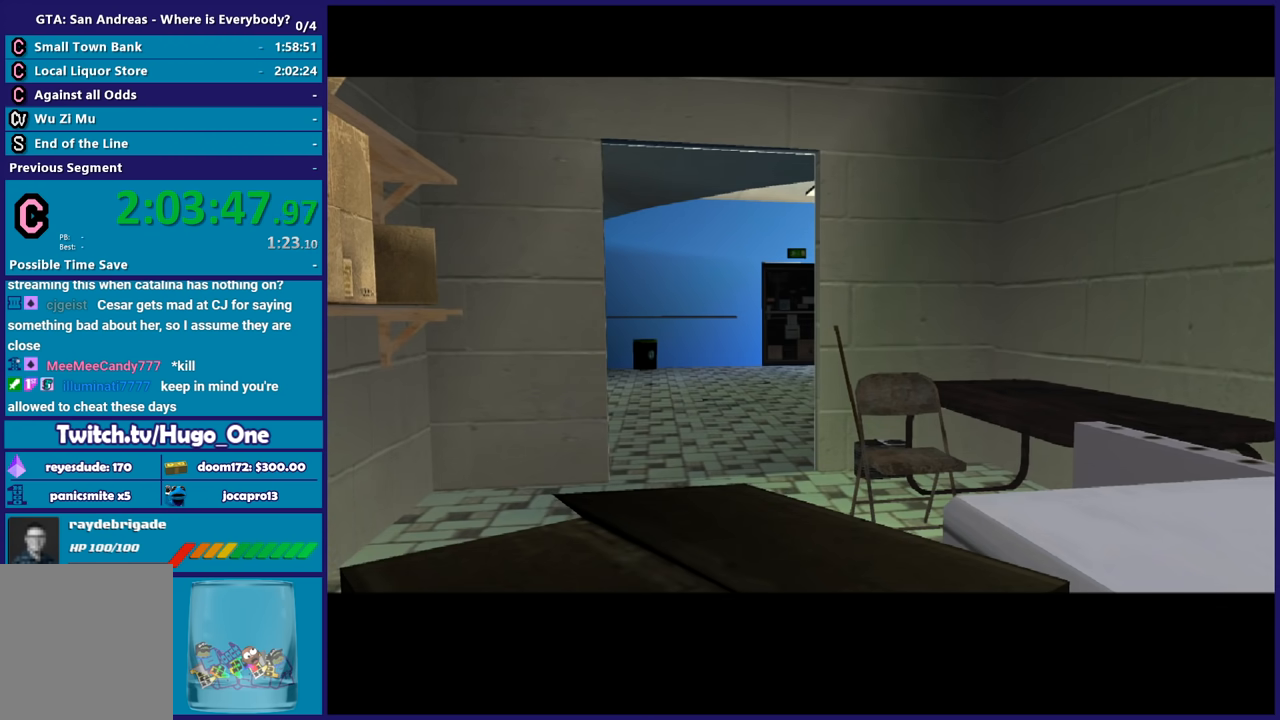
{"buttons": ["A"], "left_stick": "center", "right_stick": "center", "events": [[33, "A", "up"], [133, "A", "down"], [233, "A", "up"], [300, "A", "down"], [400, "A", "up"], [500, "A", "down"]]}
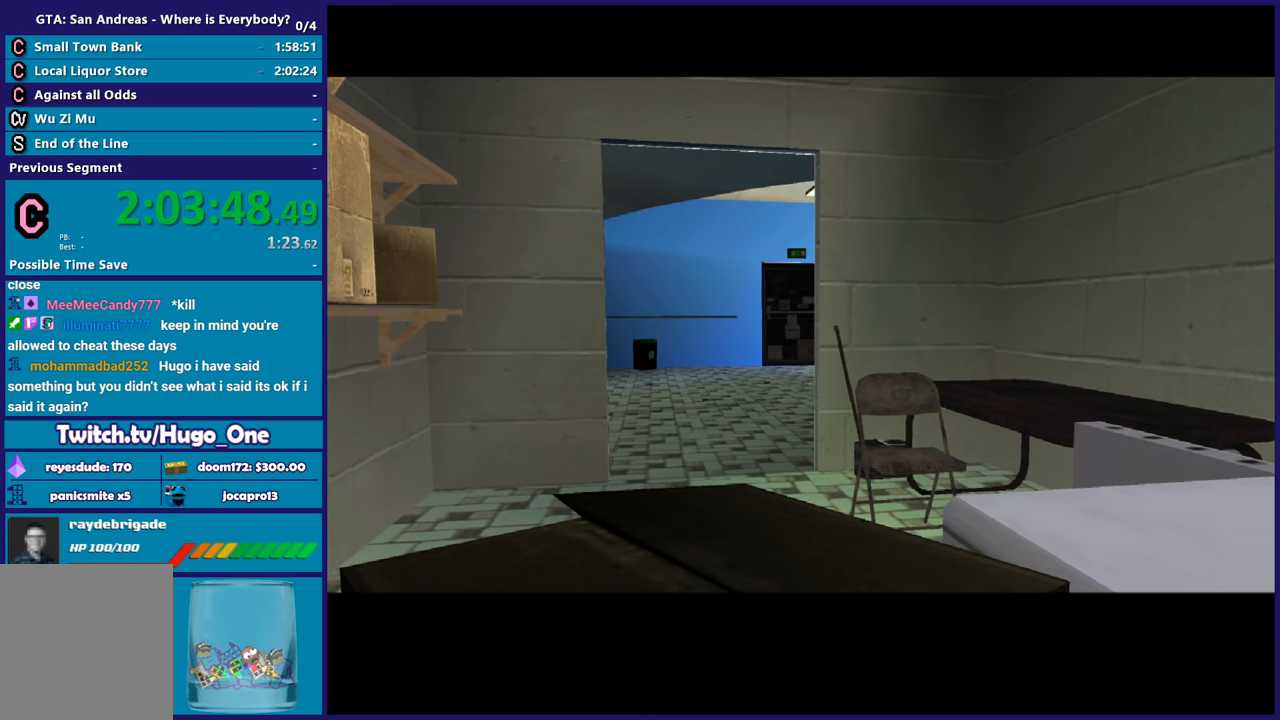
{"buttons": ["A"], "left_stick": "center", "right_stick": "center", "events": [[100, "A", "up"], [200, "A", "down"], [300, "A", "up"], [400, "A", "down"]]}
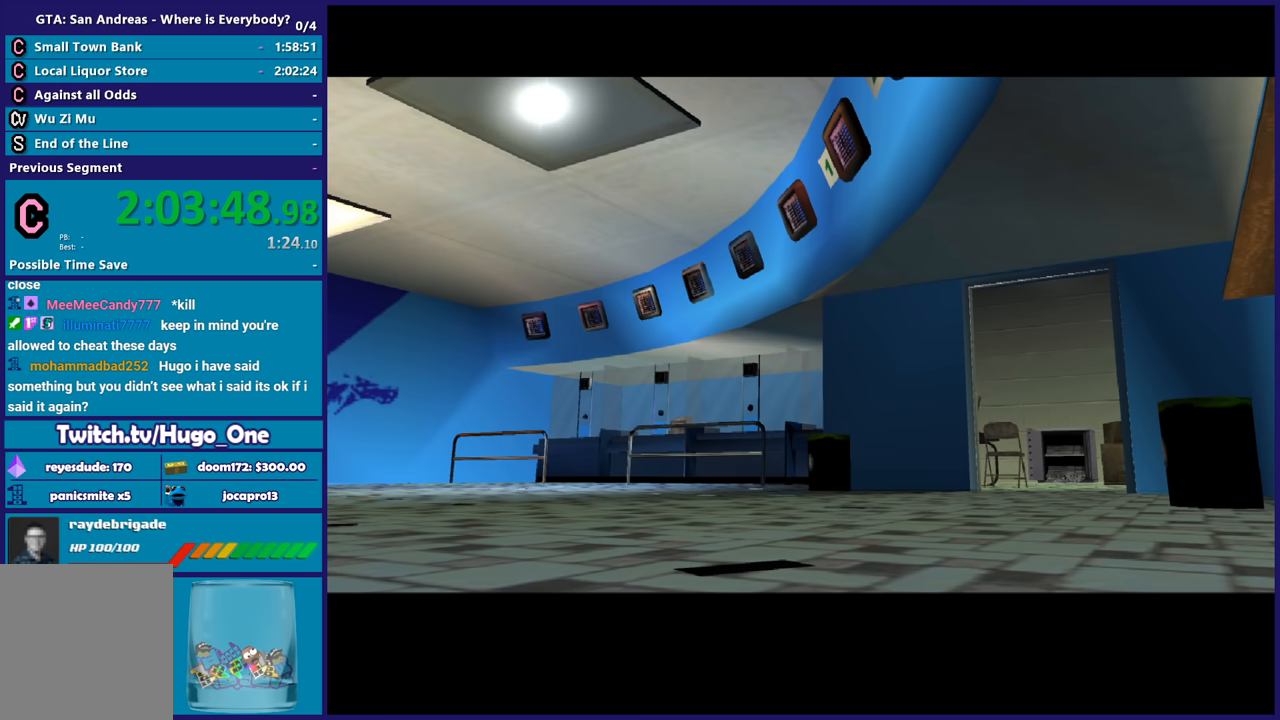
{"buttons": ["A"], "left_stick": "center", "right_stick": "center", "events": [[33, "A", "up"], [100, "A", "down"], [200, "A", "up"], [267, "A", "down"], [400, "A", "up"], [467, "A", "down"]]}
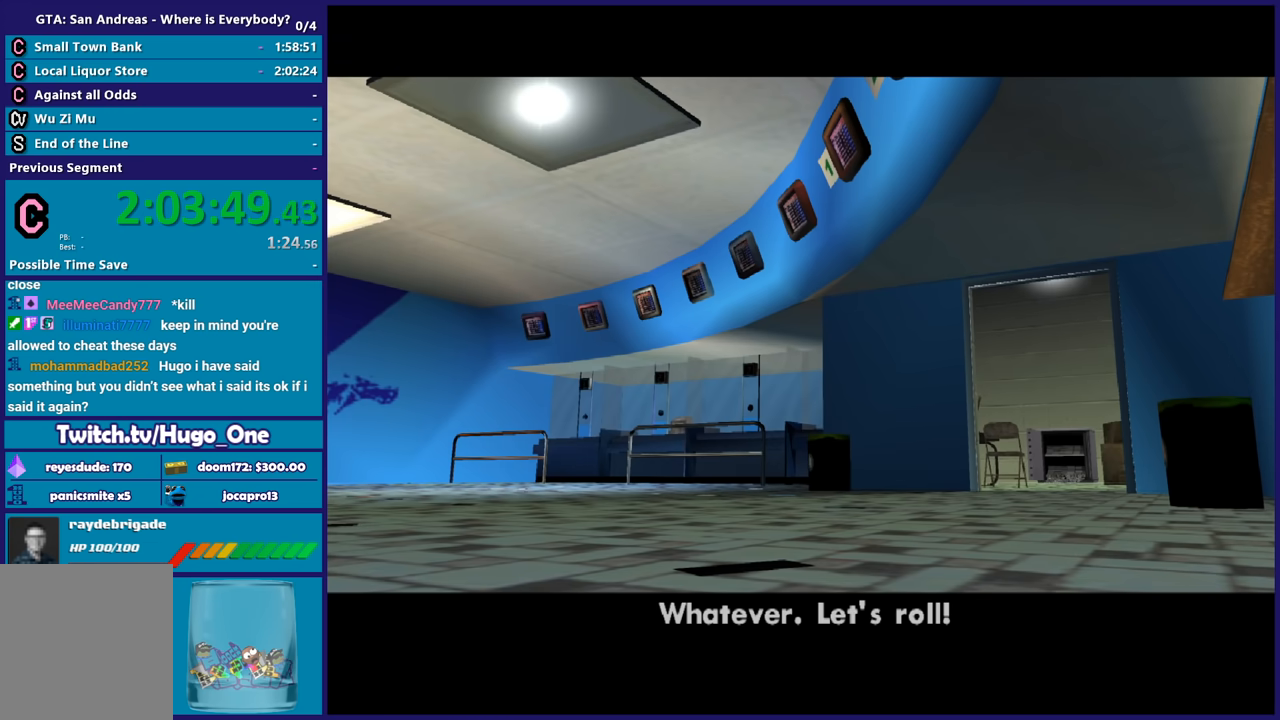
{"buttons": [], "left_stick": "center", "right_stick": "center", "events": [[100, "A", "up"], [167, "A", "down"], [267, "A", "up"], [367, "A", "down"], [501, "A", "up"]]}
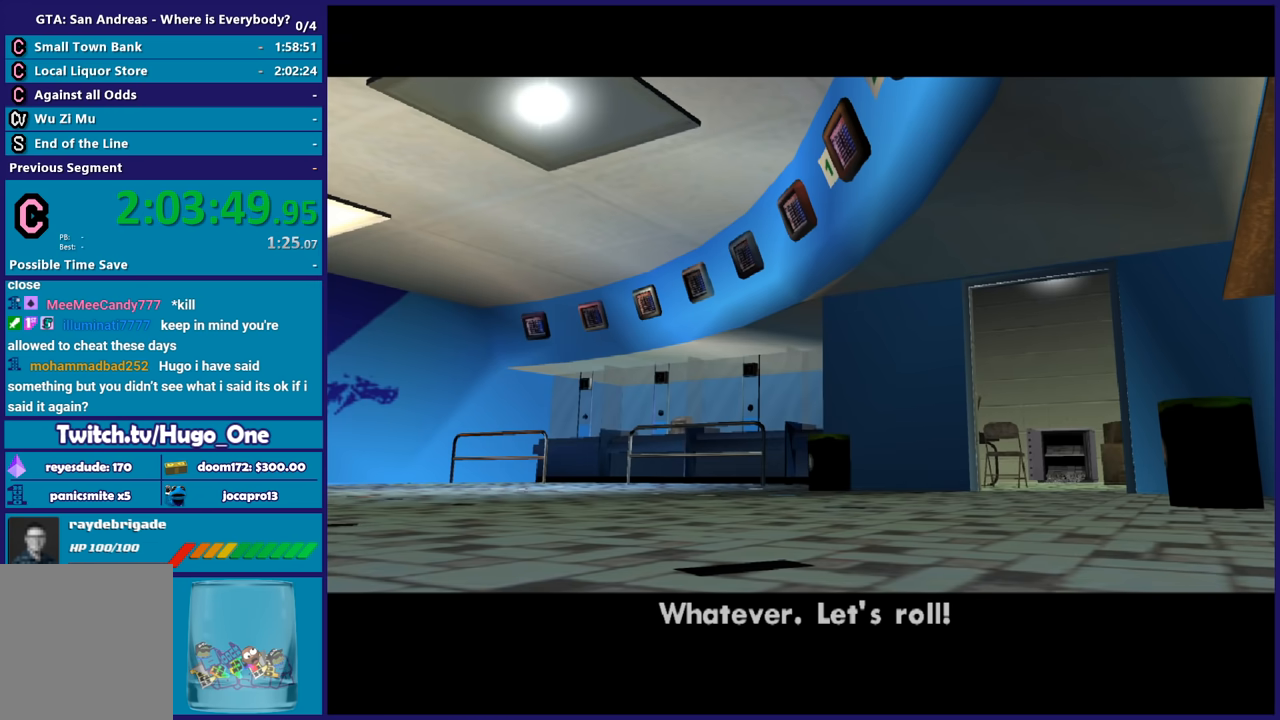
{"buttons": ["A"], "left_stick": "center", "right_stick": "center", "events": [[66, "A", "down"], [166, "A", "up"], [267, "A", "down"], [400, "A", "up"], [467, "A", "down"]]}
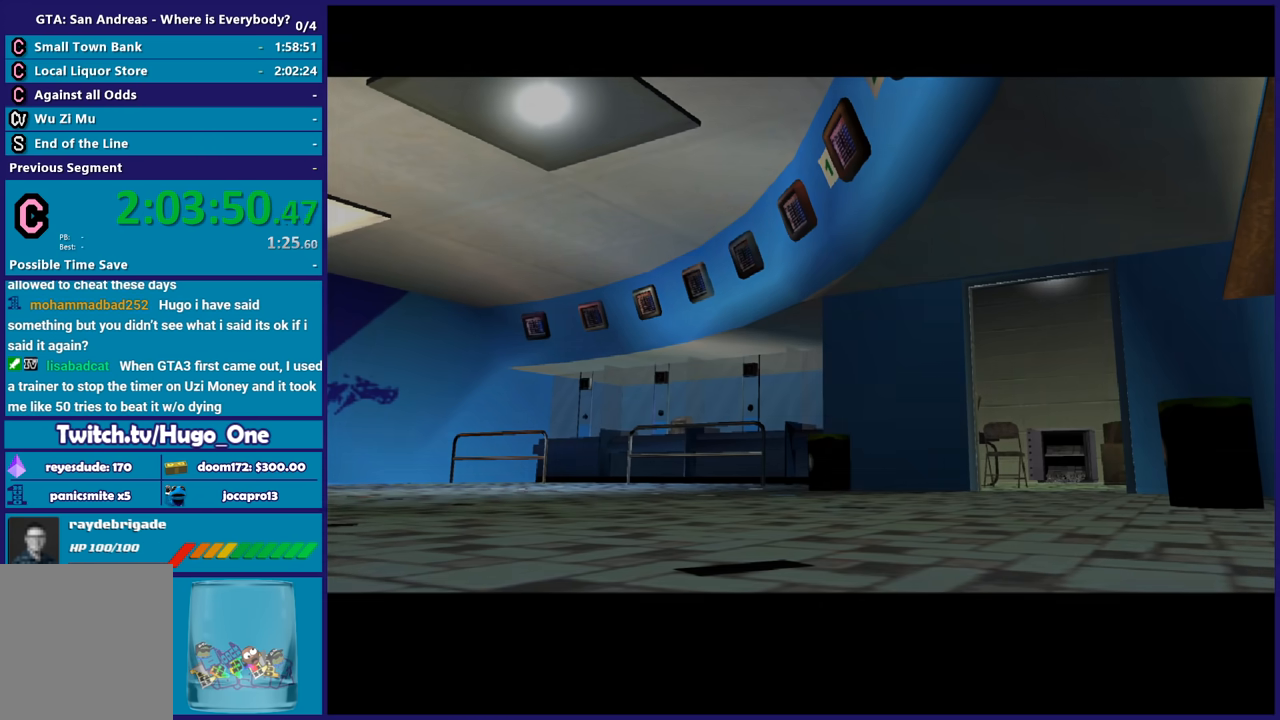
{"buttons": [], "left_stick": "center", "right_stick": "center", "events": [[134, "A", "up"], [167, "A", "down"], [300, "A", "up"], [367, "A", "down"], [467, "A", "up"]]}
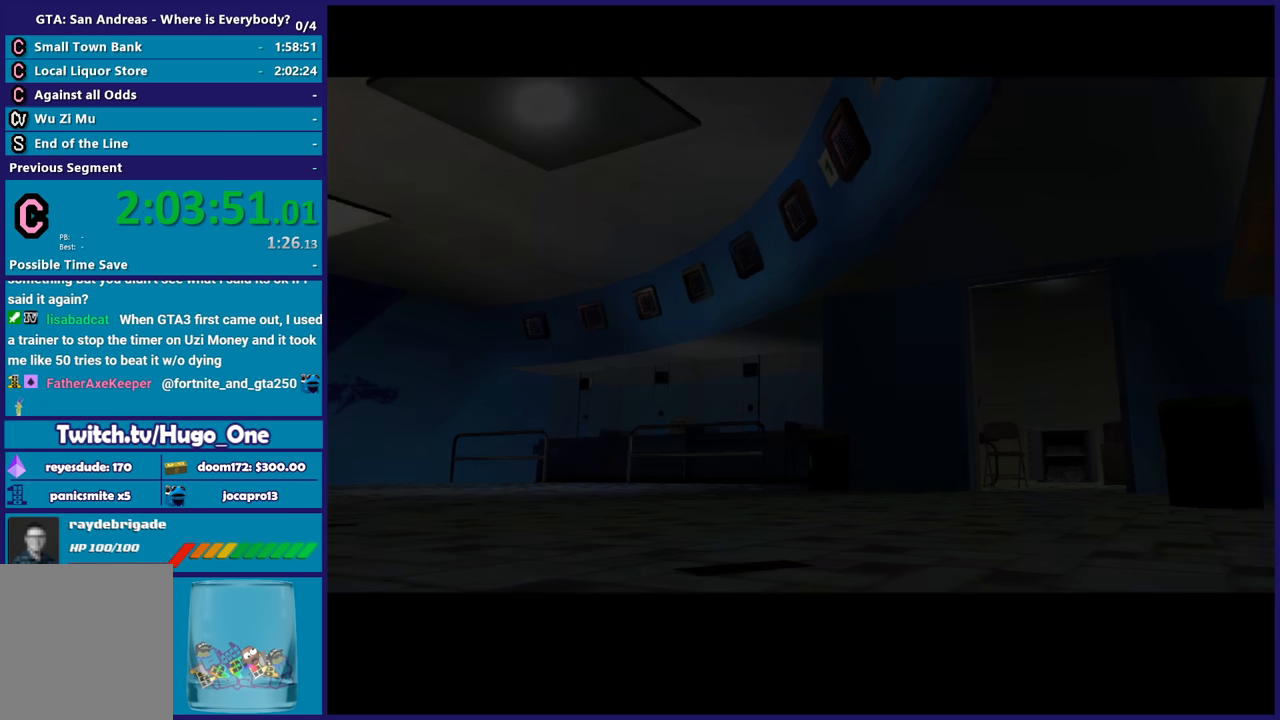
{"buttons": ["A"], "left_stick": "center", "right_stick": "center", "events": [[66, "A", "down"], [200, "A", "up"], [267, "A", "down"], [367, "A", "up"], [433, "A", "down"]]}
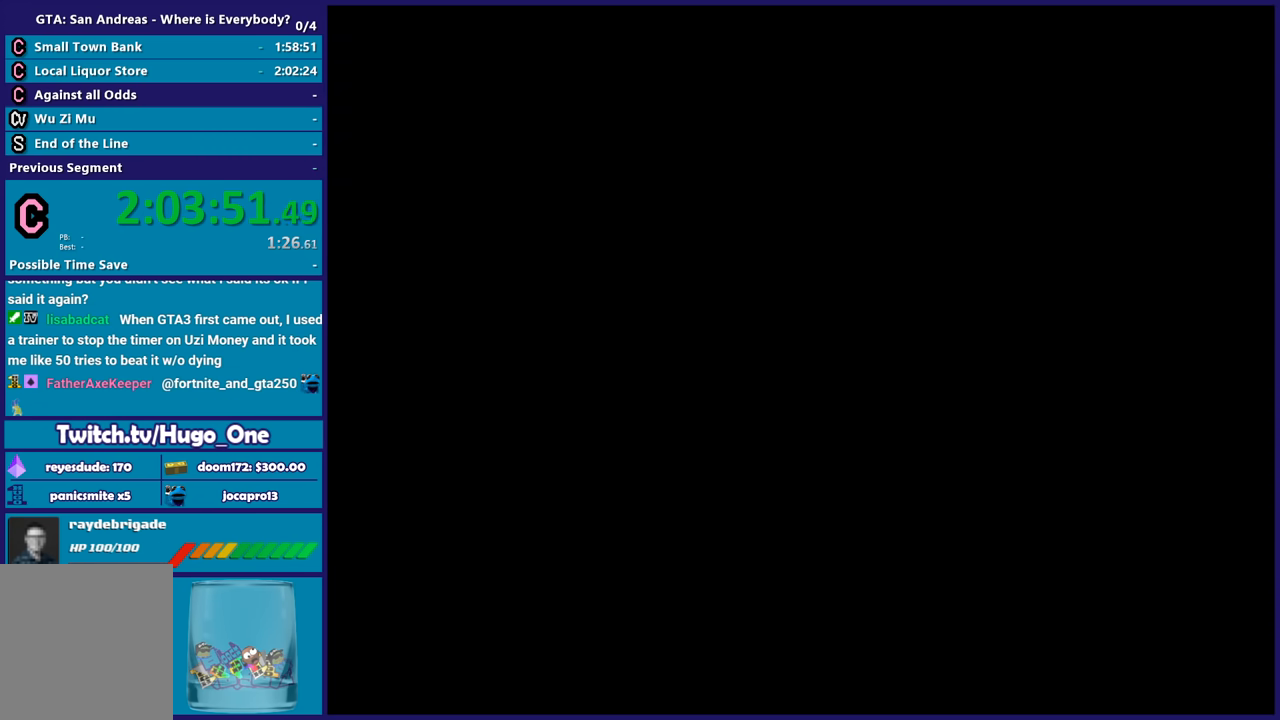
{"buttons": [], "left_stick": "center", "right_stick": "left", "events": [[67, "A", "up"], [267, "right_stick", "left"]]}
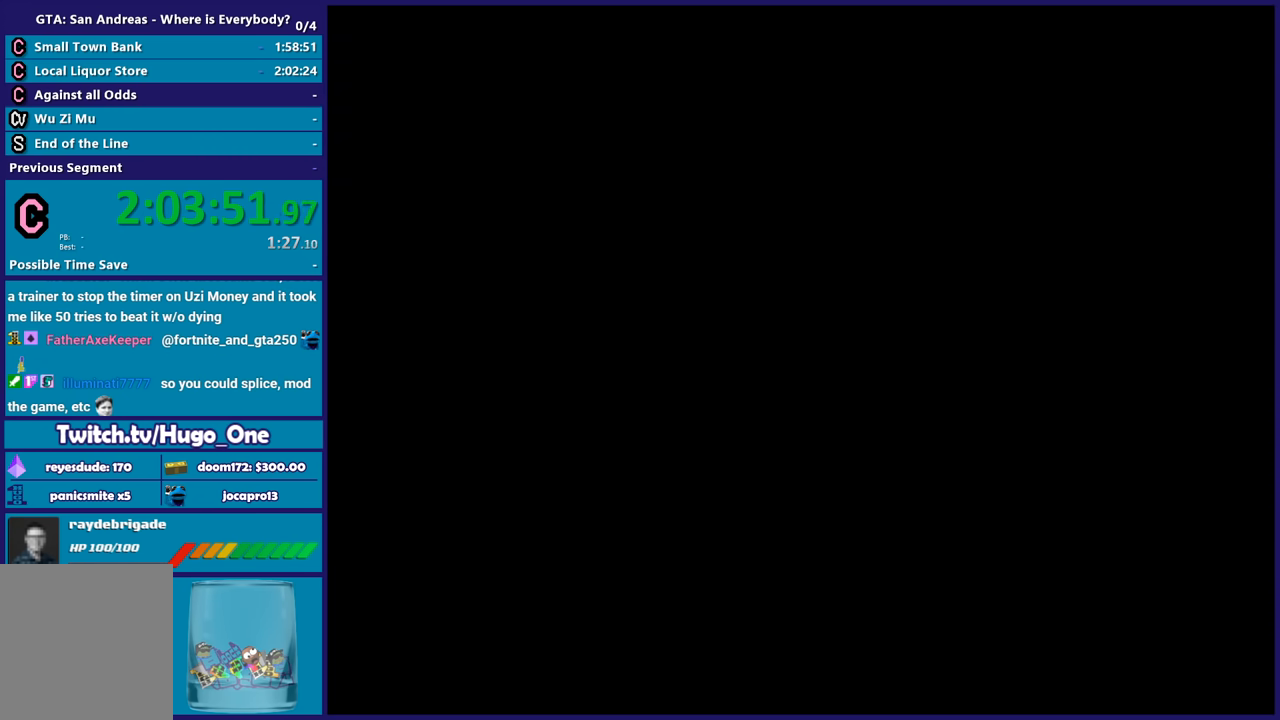
{"buttons": [], "left_stick": "up-left", "right_stick": "center", "events": [[66, "right_stick", "center"], [133, "A", "down"], [267, "A", "up"], [300, "left_stick", "up-left"], [333, "A", "down"], [433, "A", "up"]]}
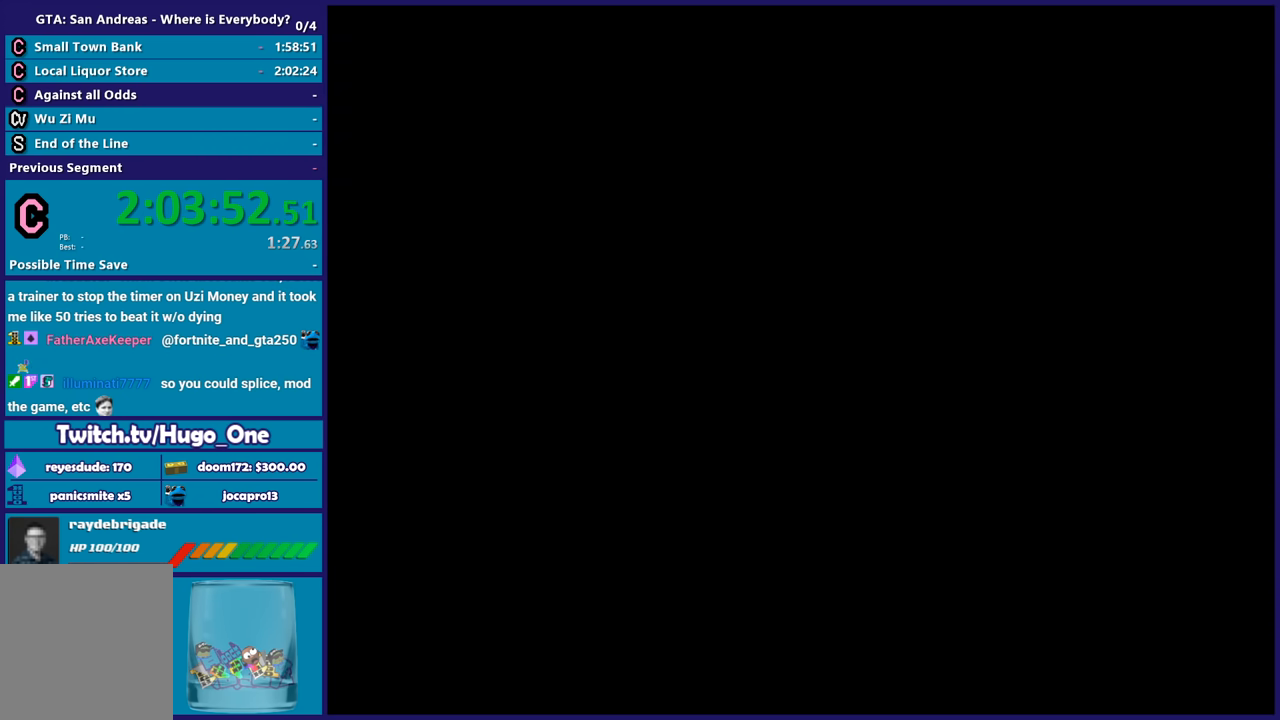
{"buttons": [], "left_stick": "up", "right_stick": "center", "events": [[33, "right_stick", "down-left"], [134, "left_stick", "up"], [167, "right_stick", "left"], [300, "right_stick", "center"]]}
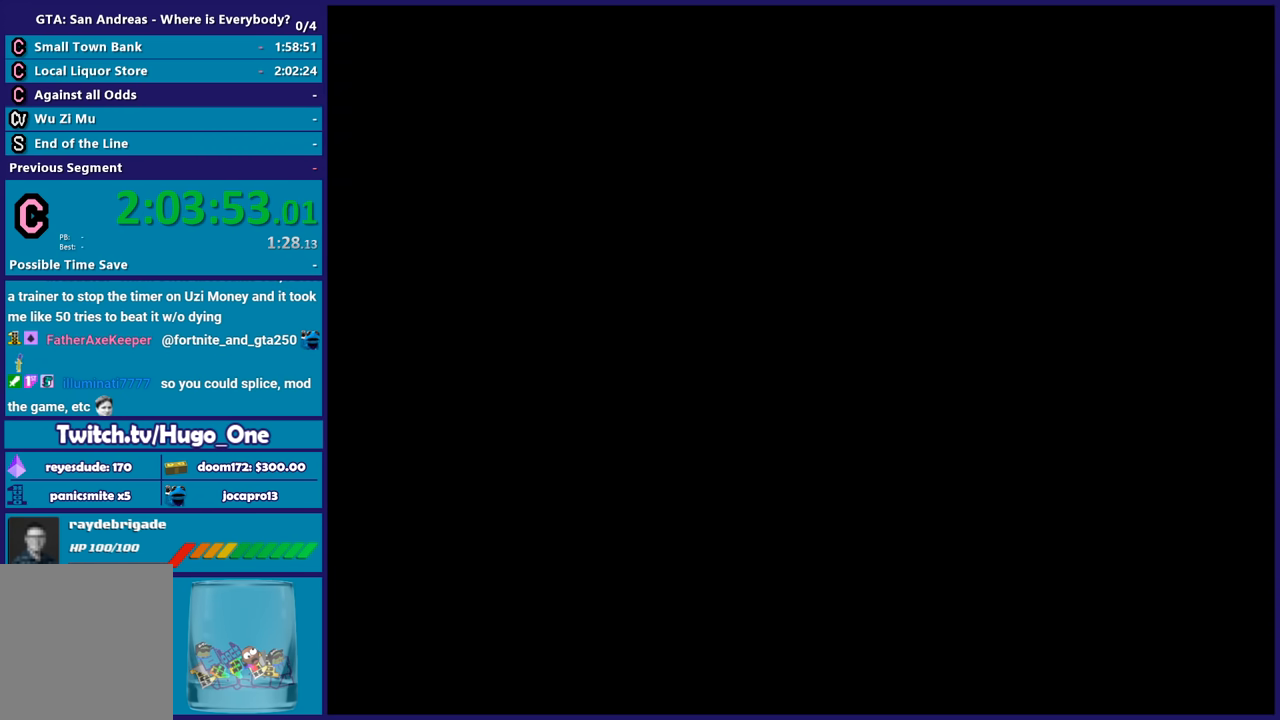
{"buttons": [], "left_stick": "center", "right_stick": "down-left", "events": [[66, "A", "down"], [200, "A", "up"], [300, "A", "down"], [367, "left_stick", "center"], [400, "A", "up"], [500, "right_stick", "down-left"]]}
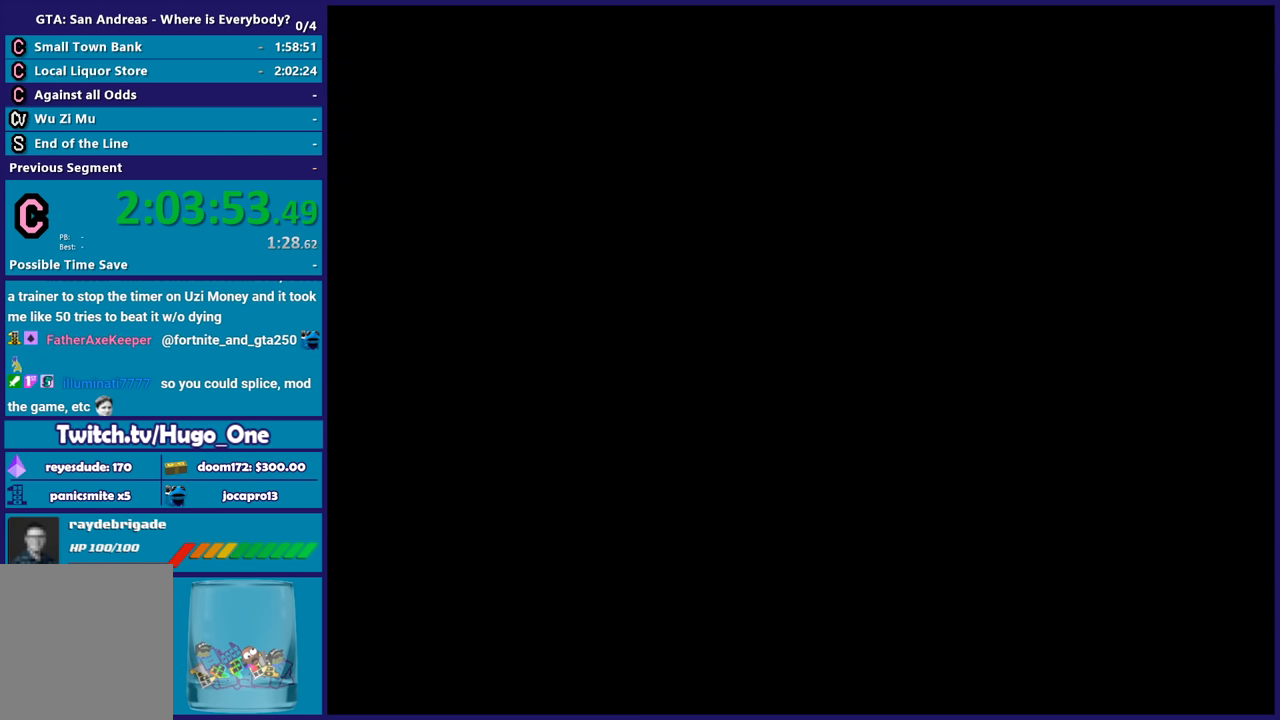
{"buttons": ["A"], "left_stick": "center", "right_stick": "center", "events": [[200, "right_stick", "center"], [300, "A", "down"], [367, "A", "up"], [467, "A", "down"]]}